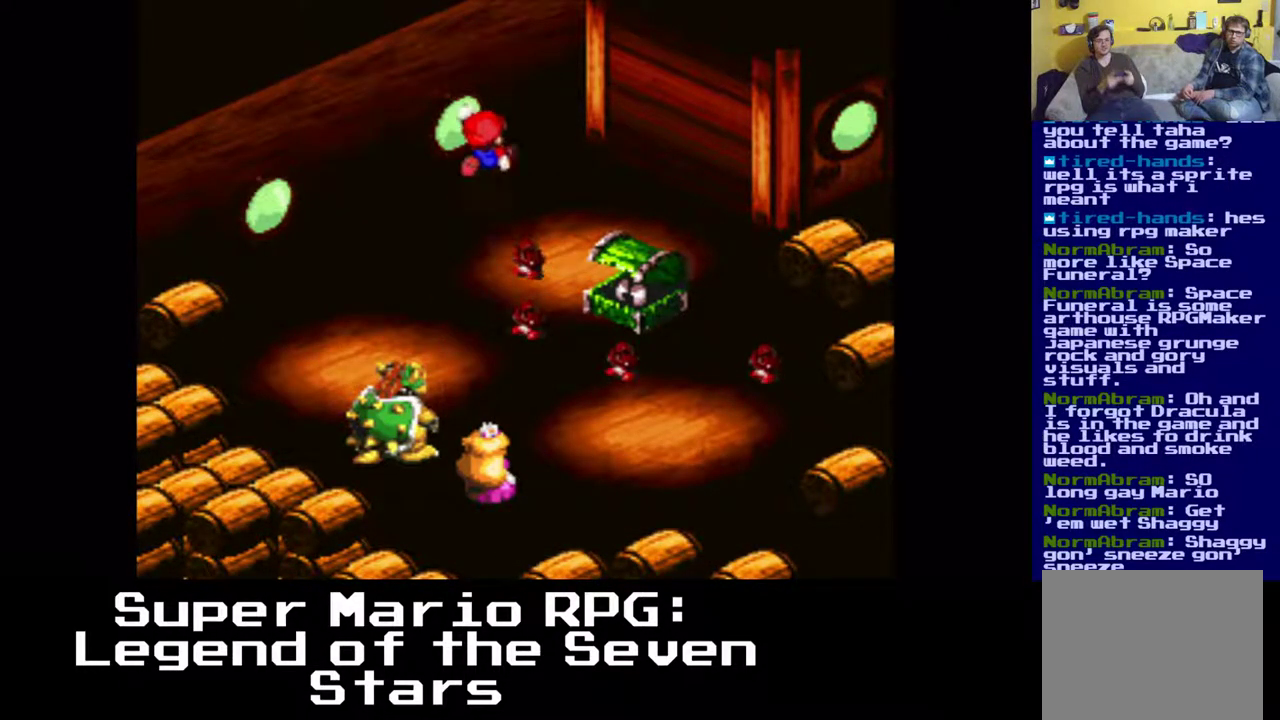
Gameplay with a controller (Xbox layout); each line is a JSON object with the inputs held at the frame after it. "events" lists button and stick changes between this image and that frame as [ms after this image, input, new state], when the widget could be followed in between. Not read: left_stick right_stick.
{"buttons": [], "events": []}
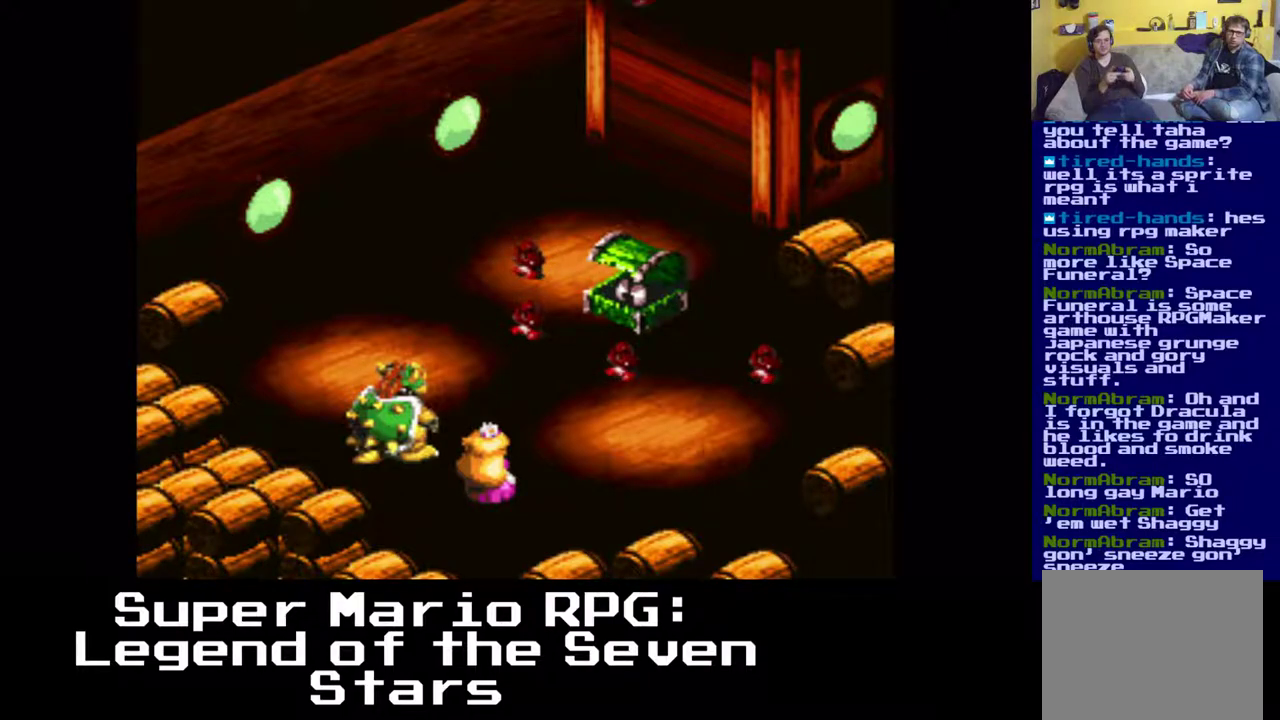
{"buttons": [], "events": [[317, "X", "down"], [500, "X", "up"]]}
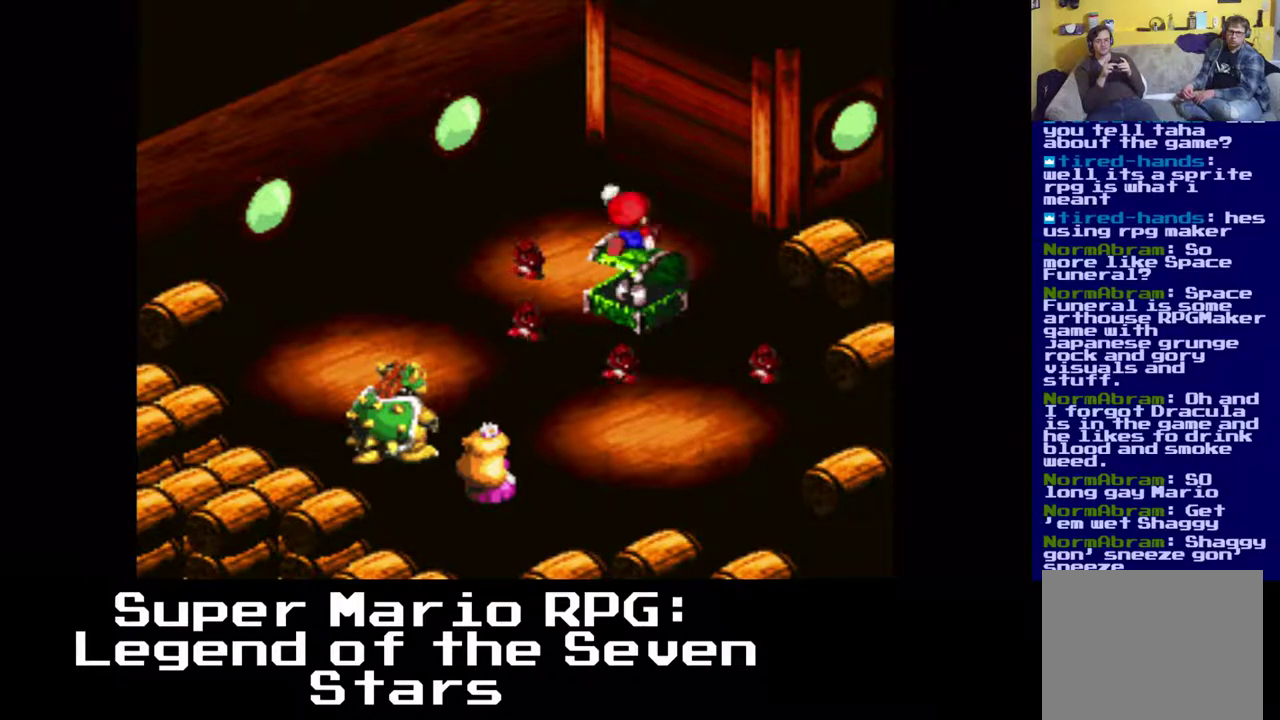
{"buttons": [], "events": []}
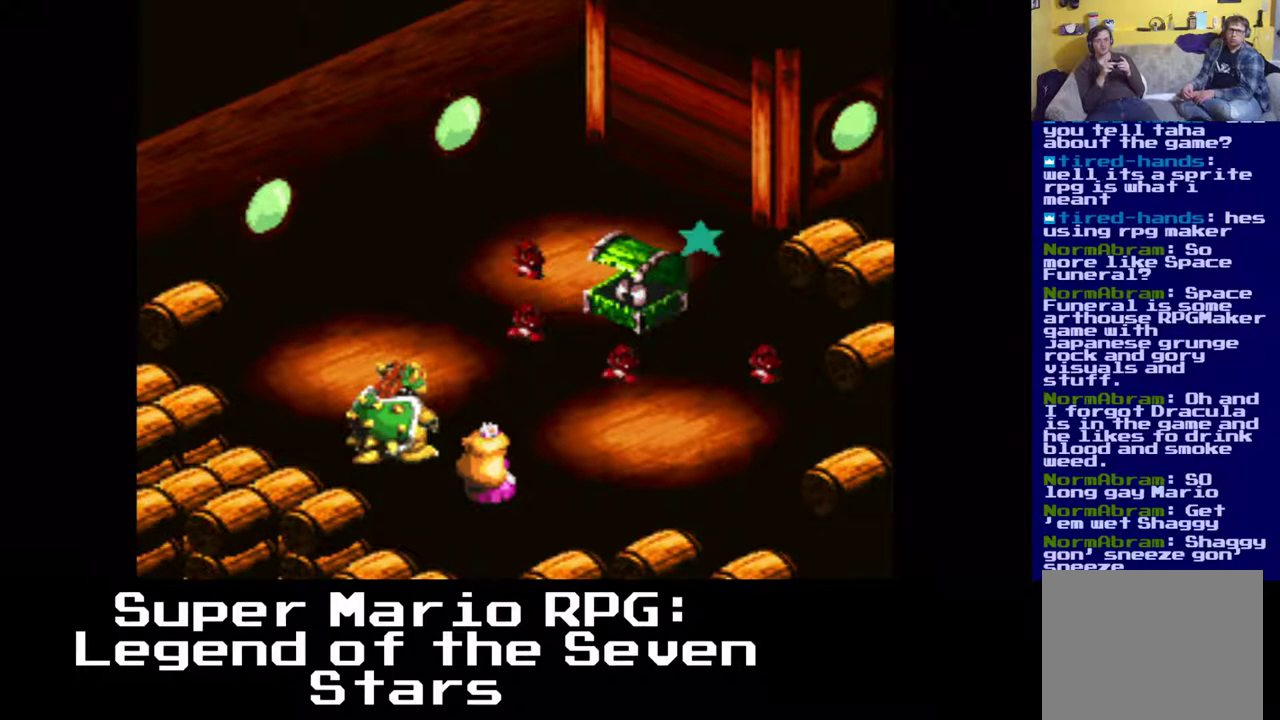
{"buttons": [], "events": [[133, "X", "down"], [317, "X", "up"]]}
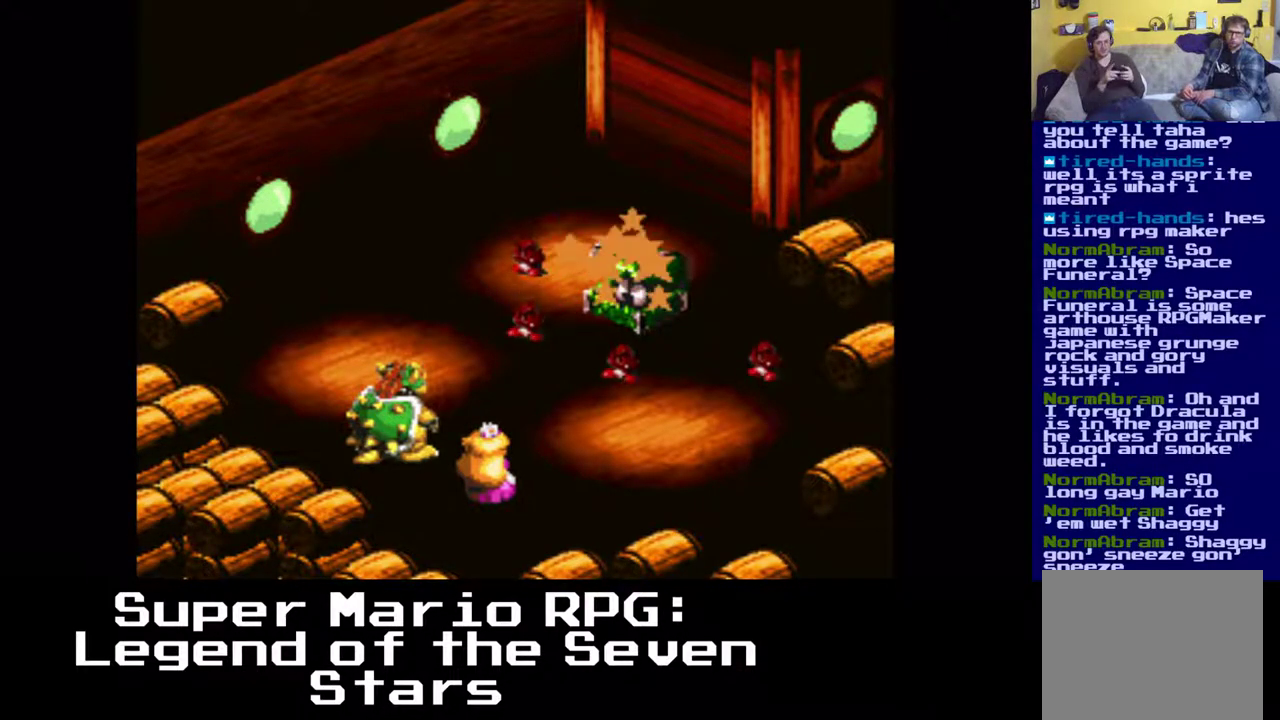
{"buttons": ["X"], "events": [[450, "X", "down"]]}
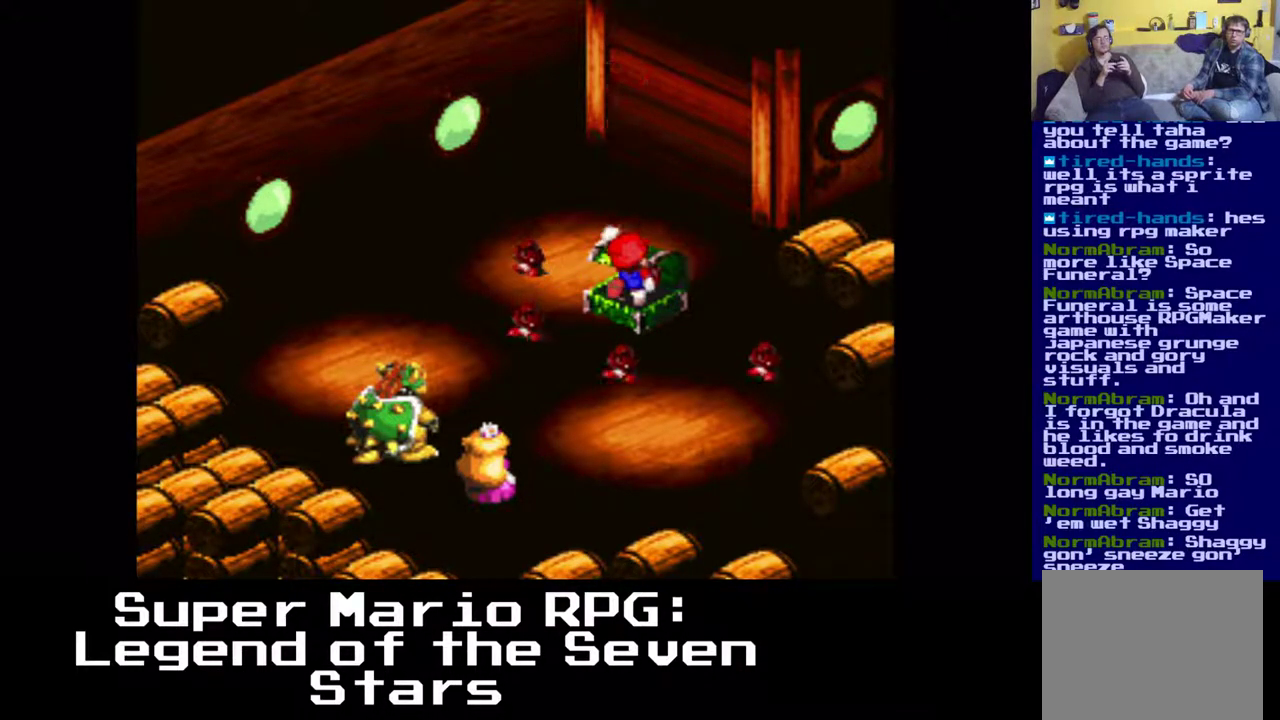
{"buttons": [], "events": [[100, "X", "up"]]}
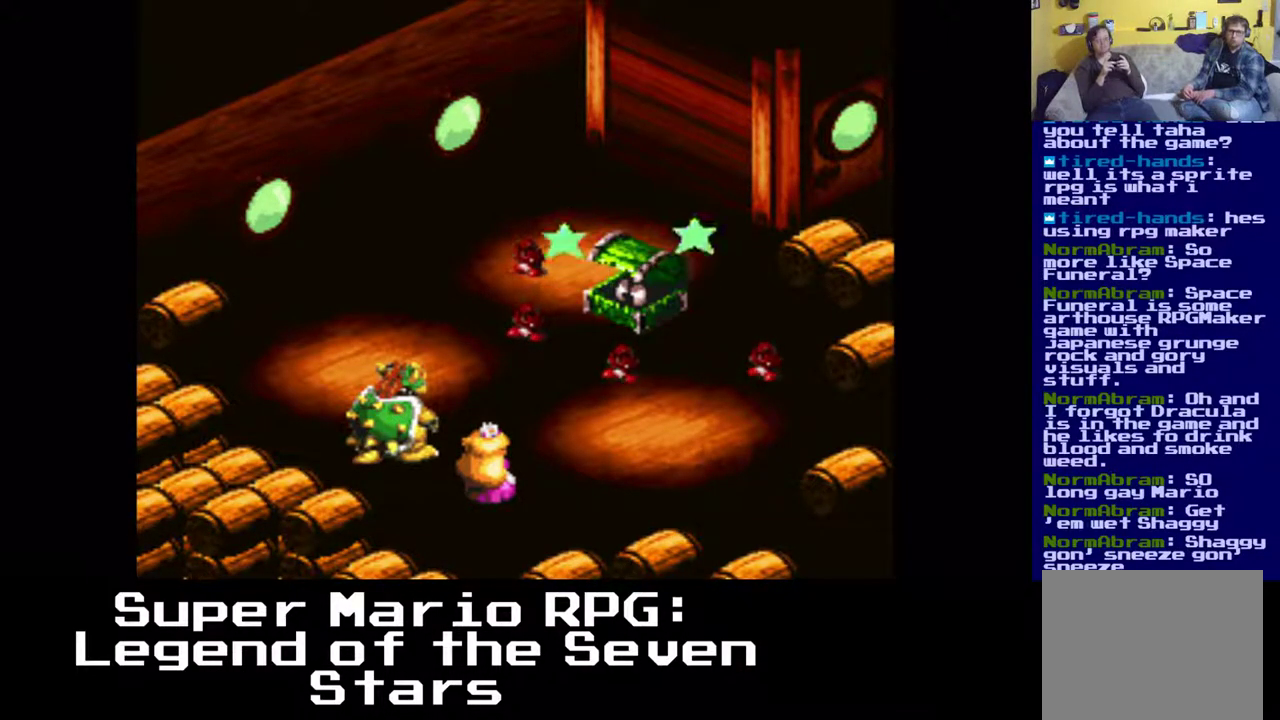
{"buttons": [], "events": [[183, "X", "down"], [317, "X", "up"]]}
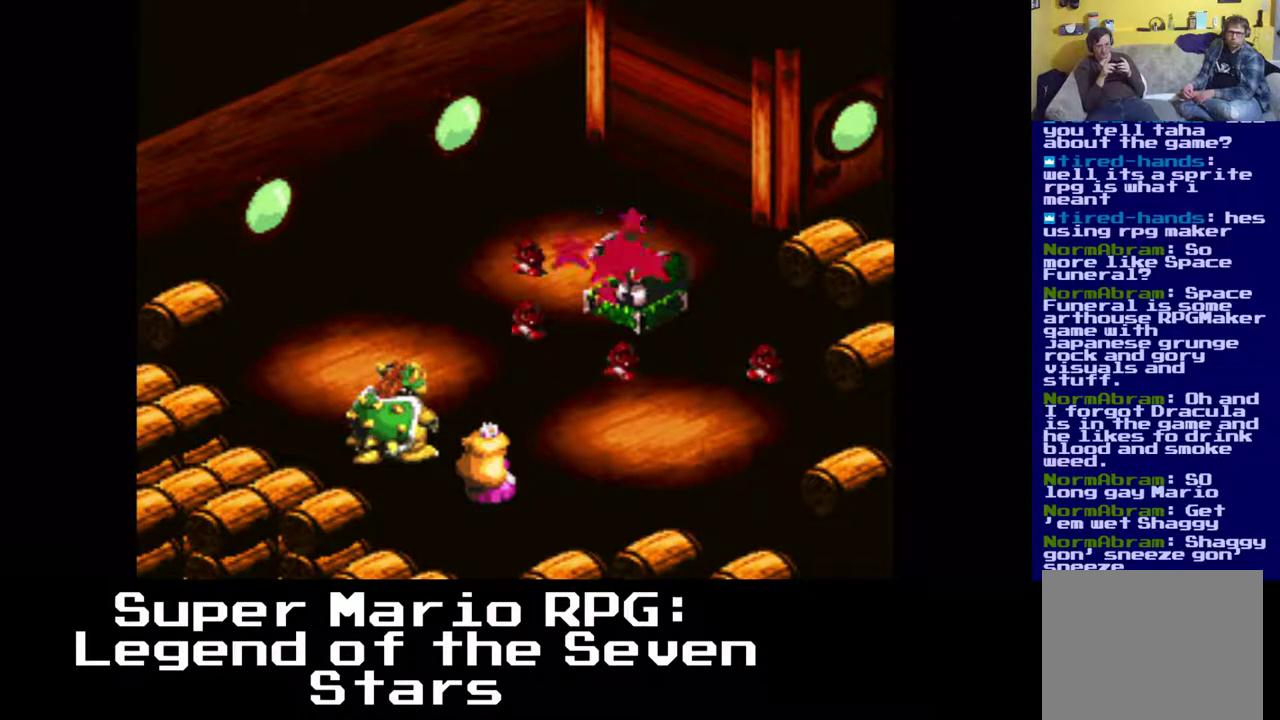
{"buttons": ["X"], "events": [[433, "X", "down"]]}
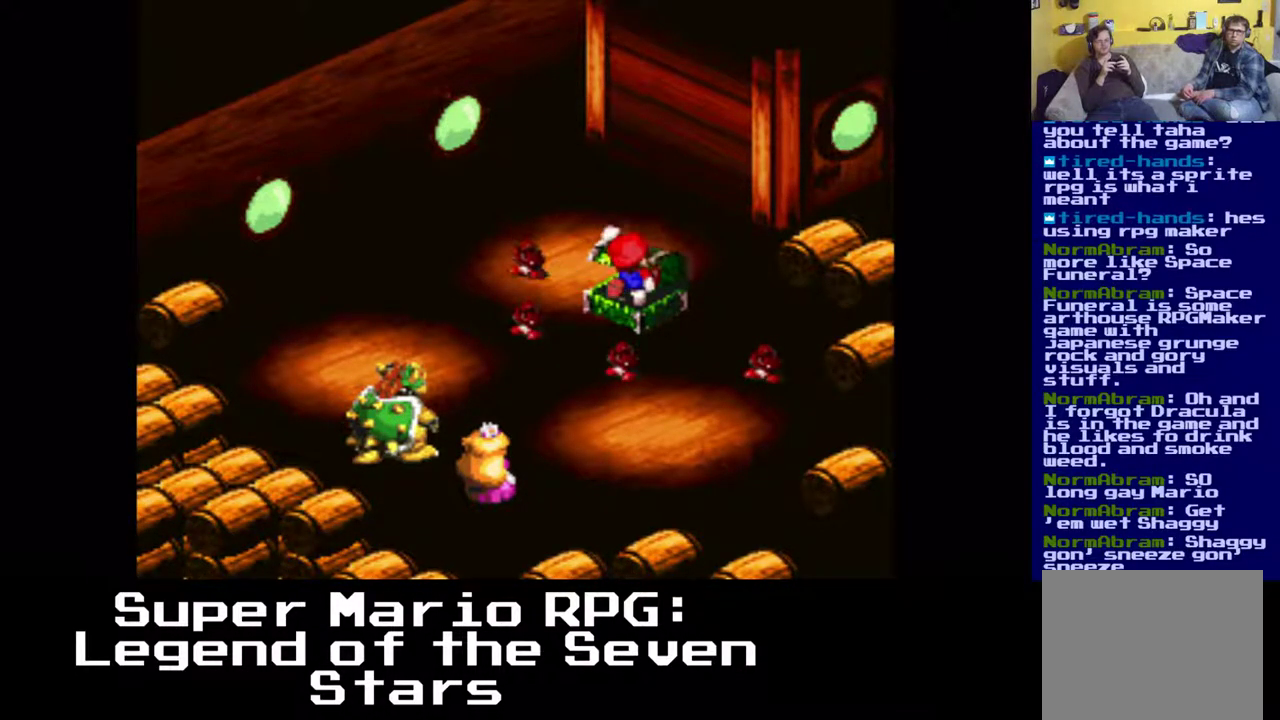
{"buttons": [], "events": [[100, "X", "up"]]}
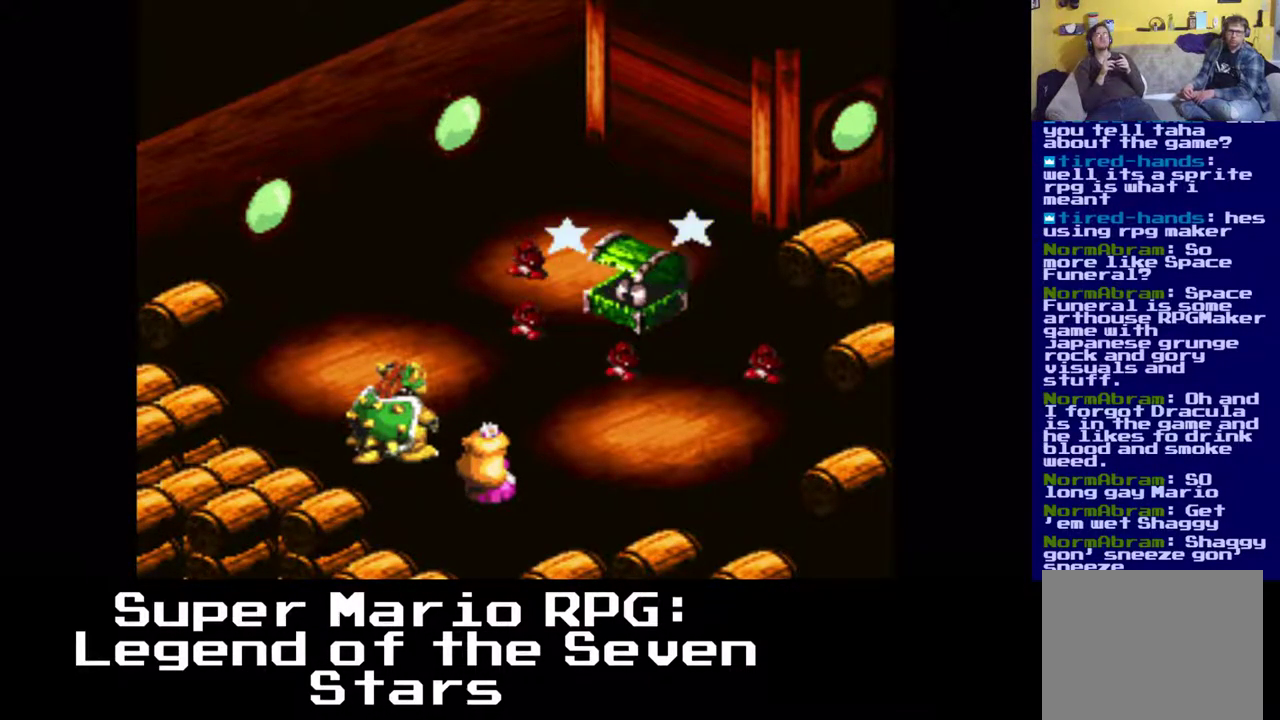
{"buttons": [], "events": [[200, "X", "down"], [350, "X", "up"]]}
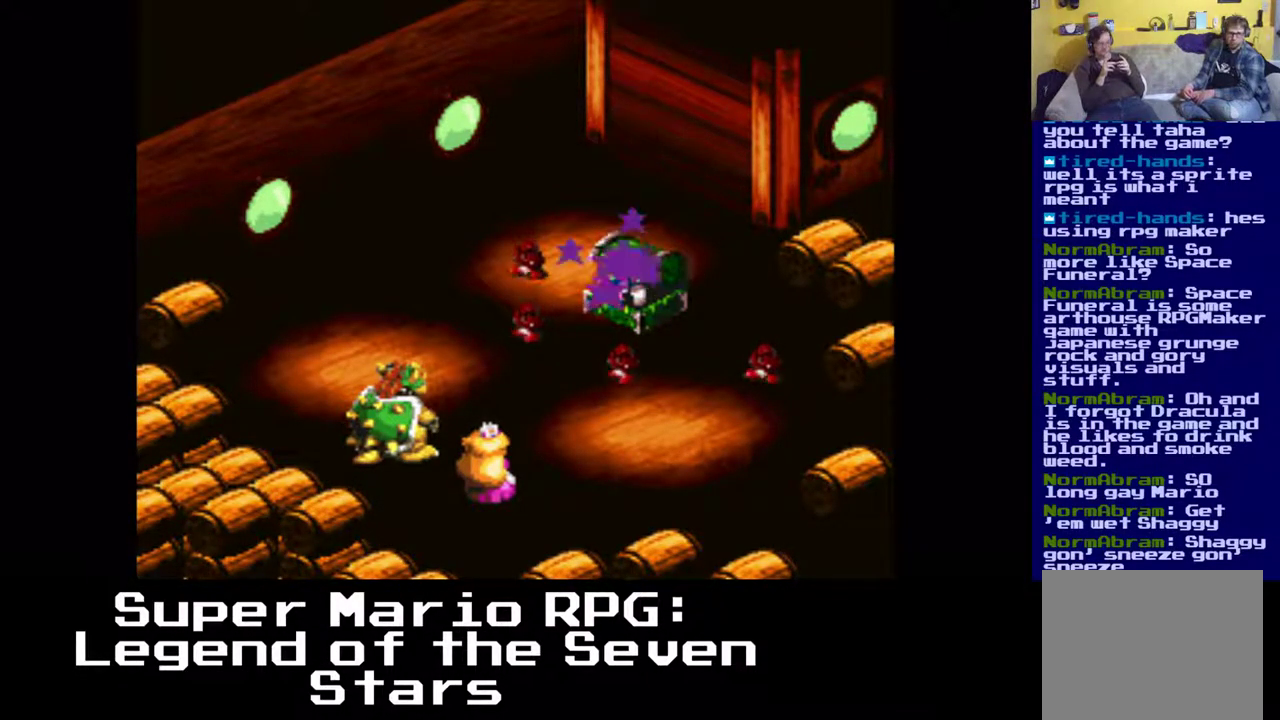
{"buttons": ["X"], "events": [[483, "X", "down"]]}
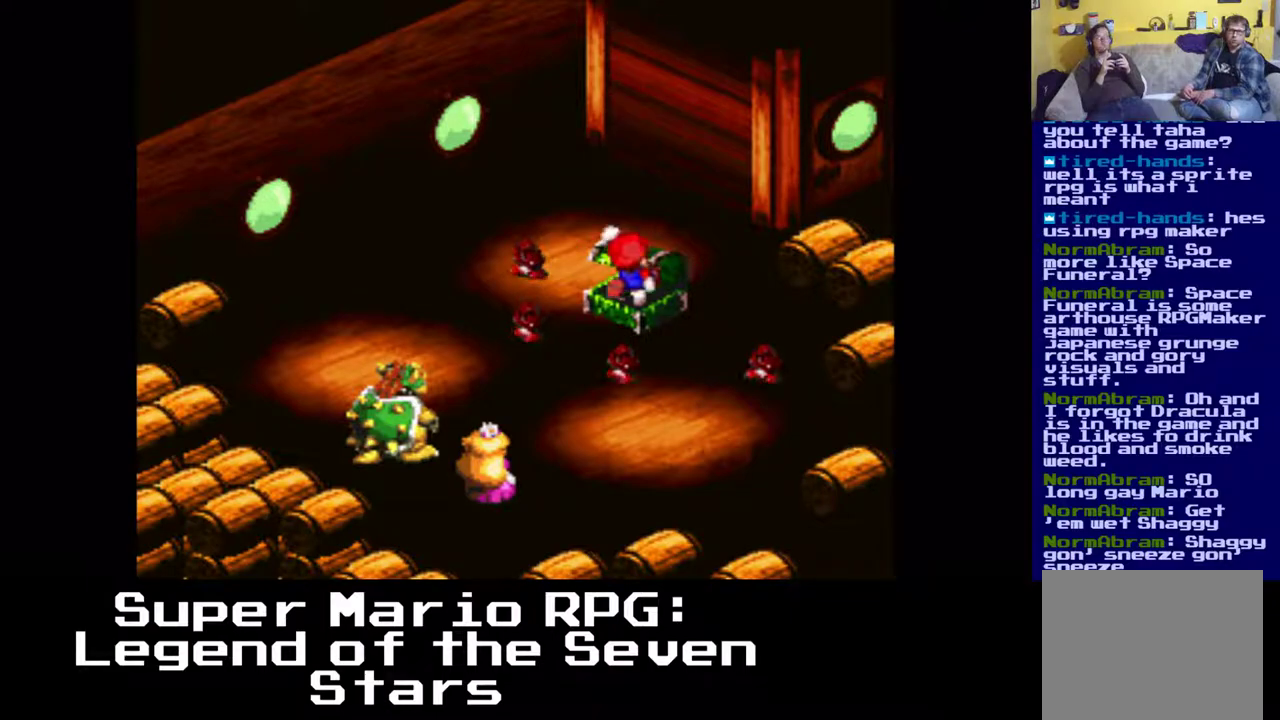
{"buttons": [], "events": [[150, "X", "up"]]}
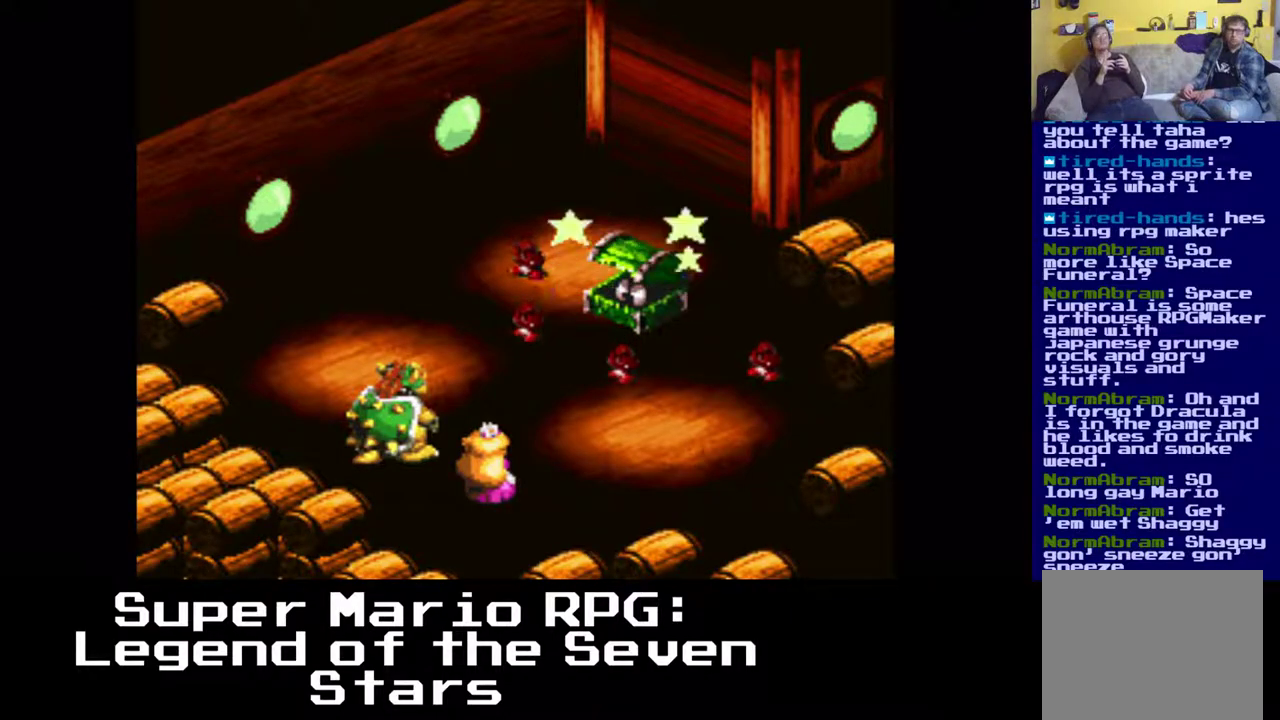
{"buttons": [], "events": [[267, "X", "down"], [433, "X", "up"]]}
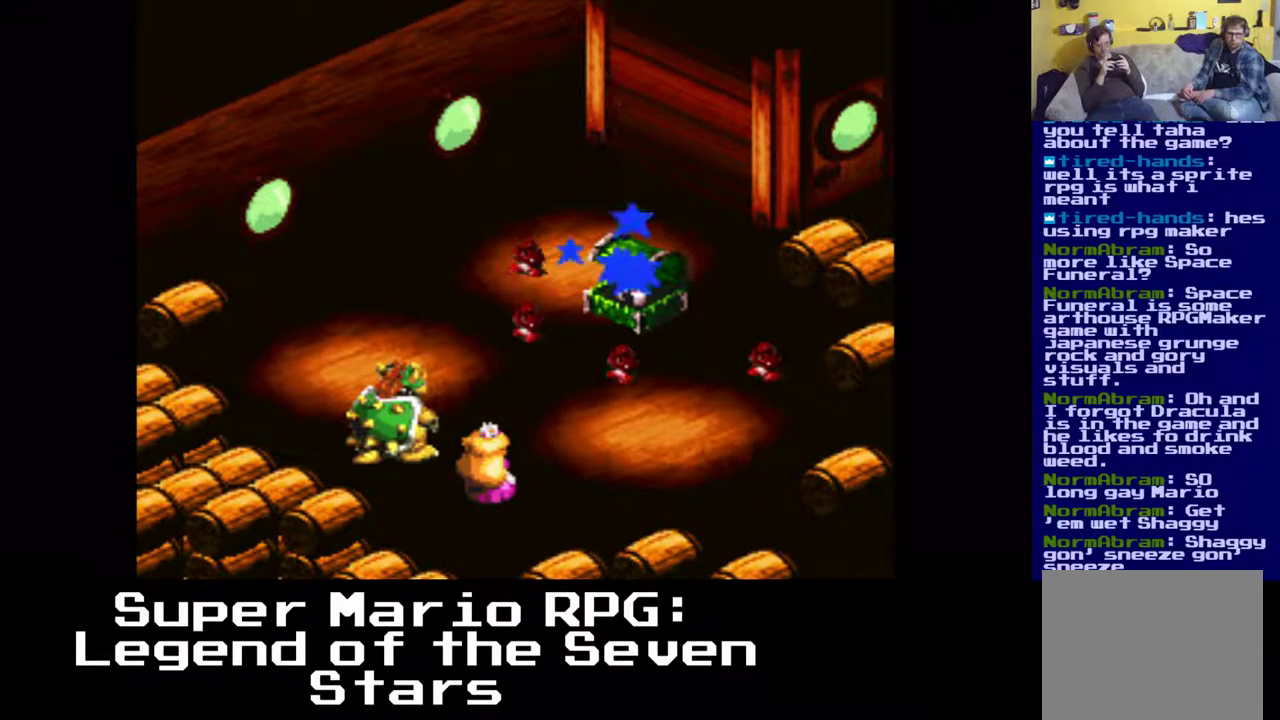
{"buttons": ["X"], "events": [[483, "X", "down"]]}
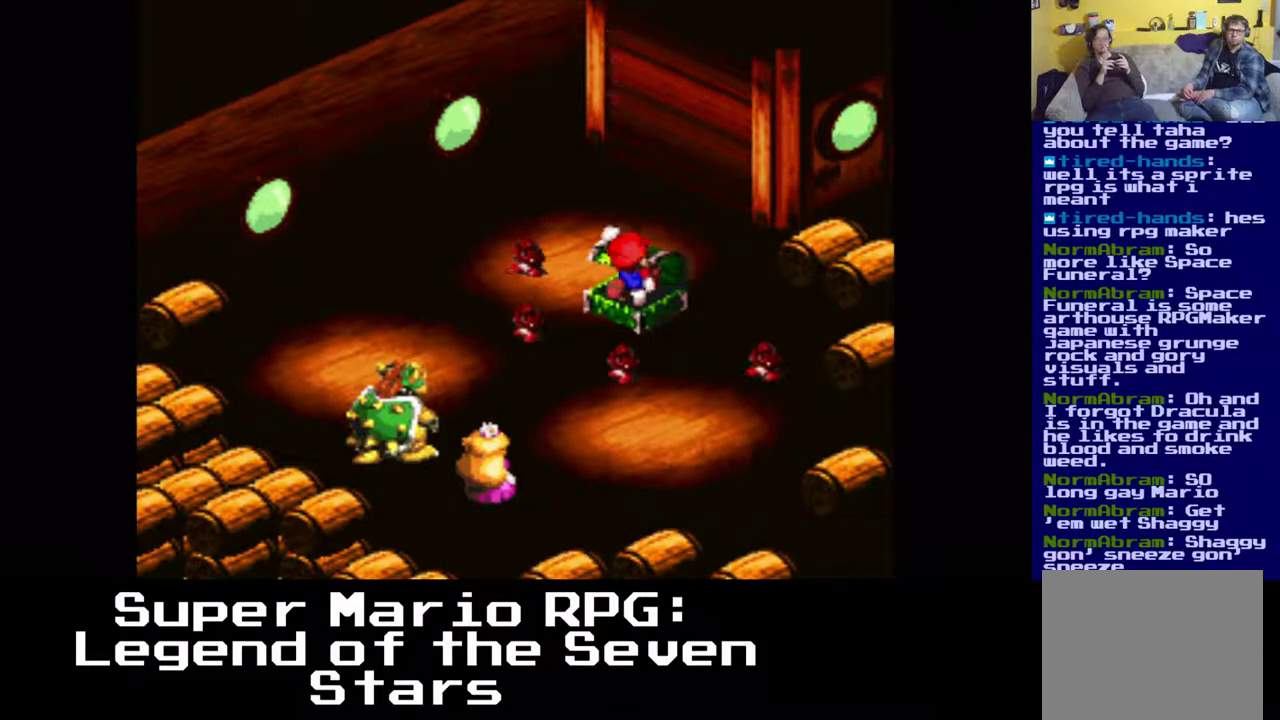
{"buttons": [], "events": [[133, "X", "up"]]}
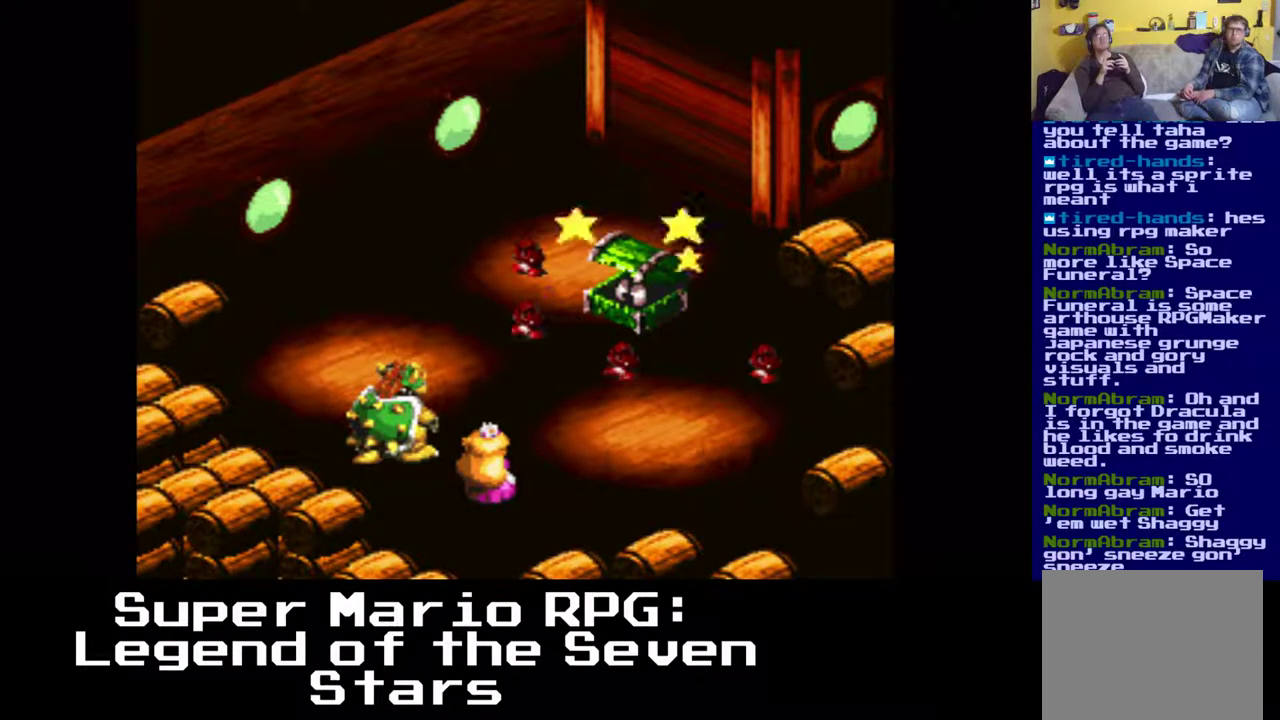
{"buttons": [], "events": [[250, "X", "down"], [400, "X", "up"]]}
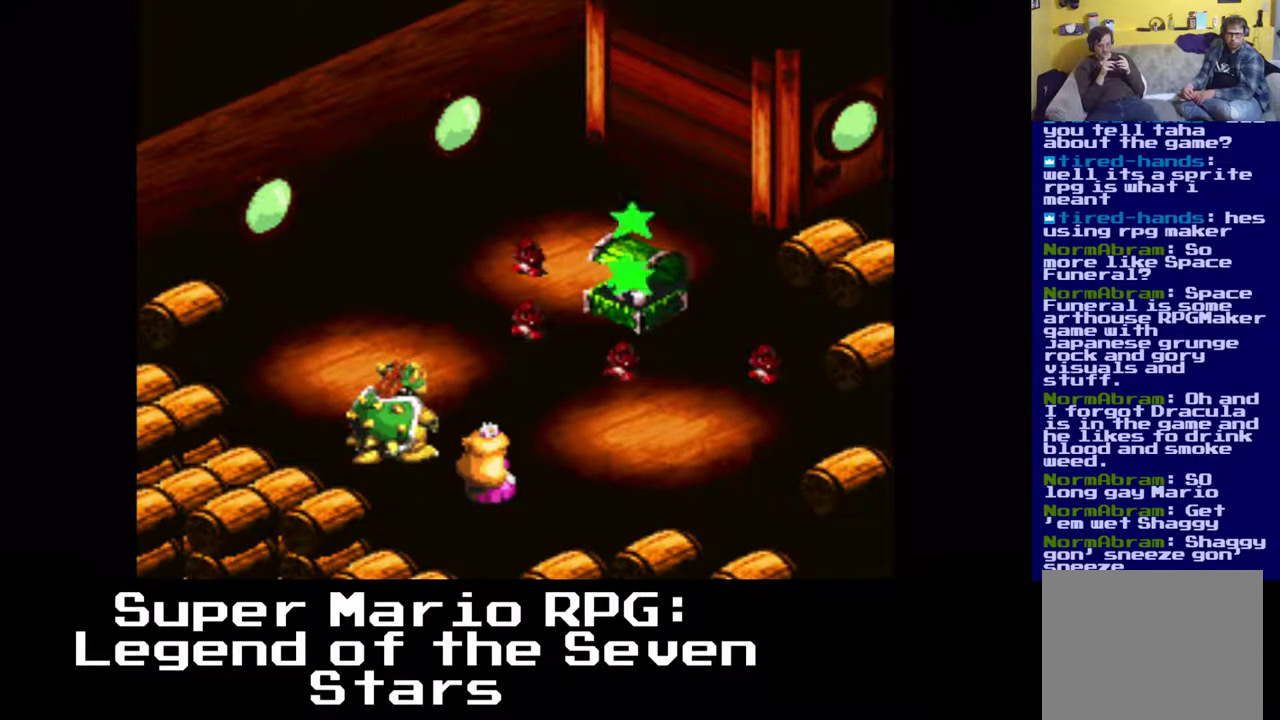
{"buttons": [], "events": []}
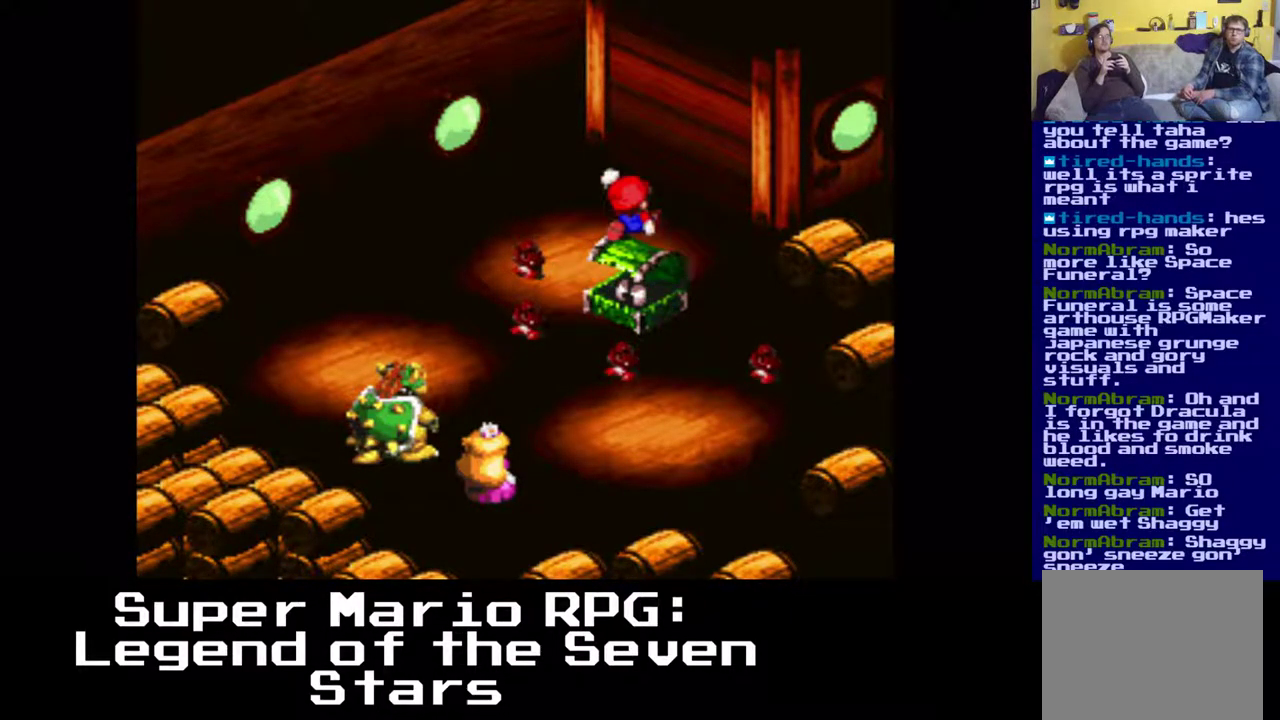
{"buttons": [], "events": [[33, "X", "down"], [167, "X", "up"]]}
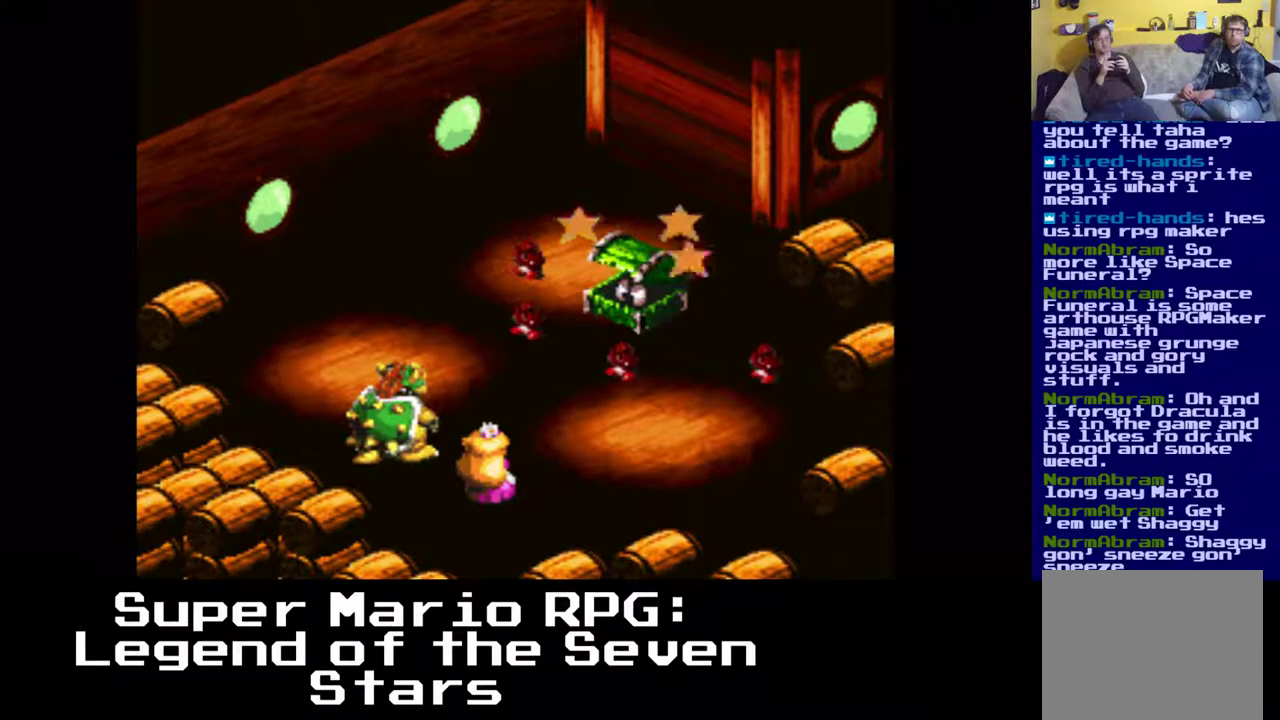
{"buttons": [], "events": [[267, "X", "down"], [417, "X", "up"]]}
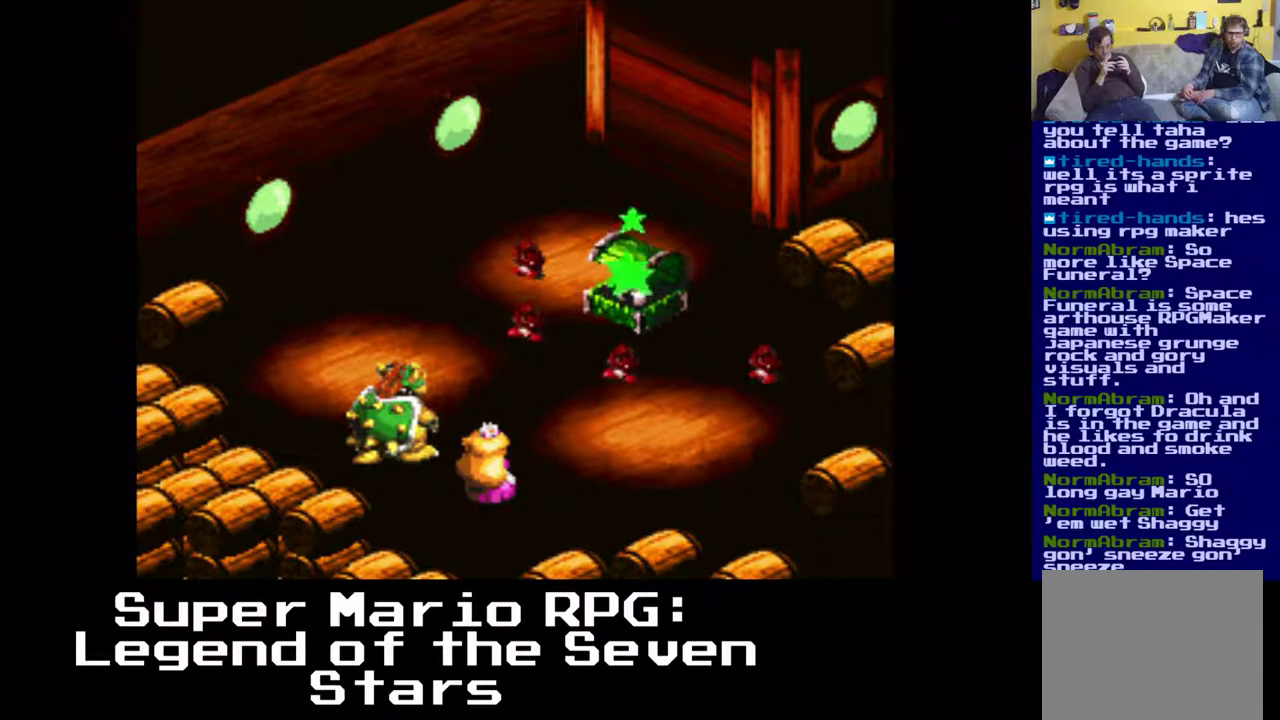
{"buttons": [], "events": []}
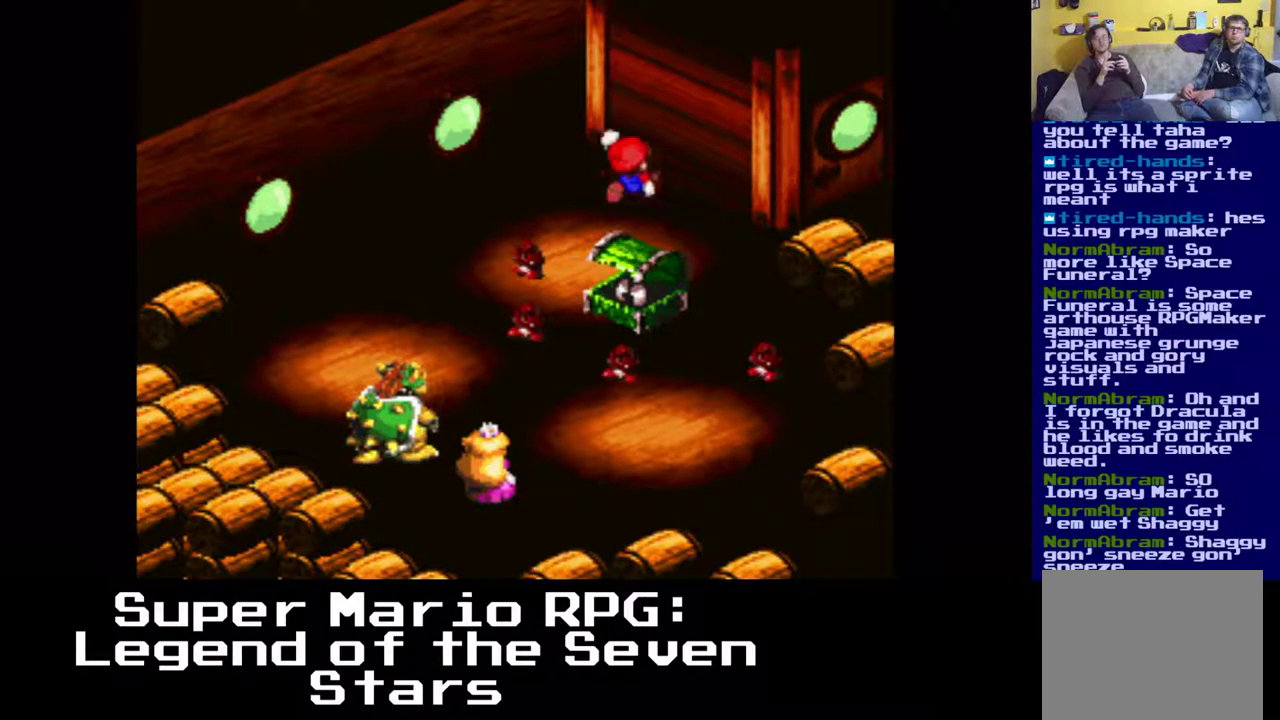
{"buttons": [], "events": [[50, "X", "down"], [183, "X", "up"]]}
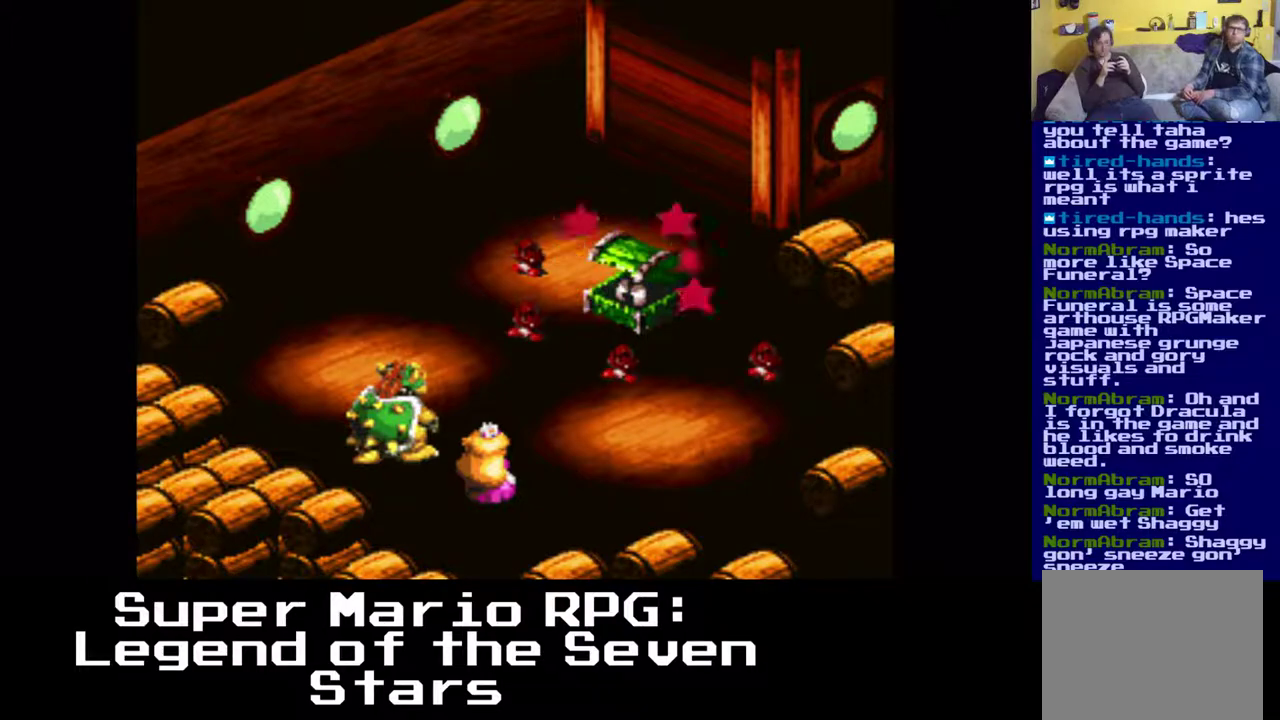
{"buttons": ["X"], "events": [[350, "X", "down"]]}
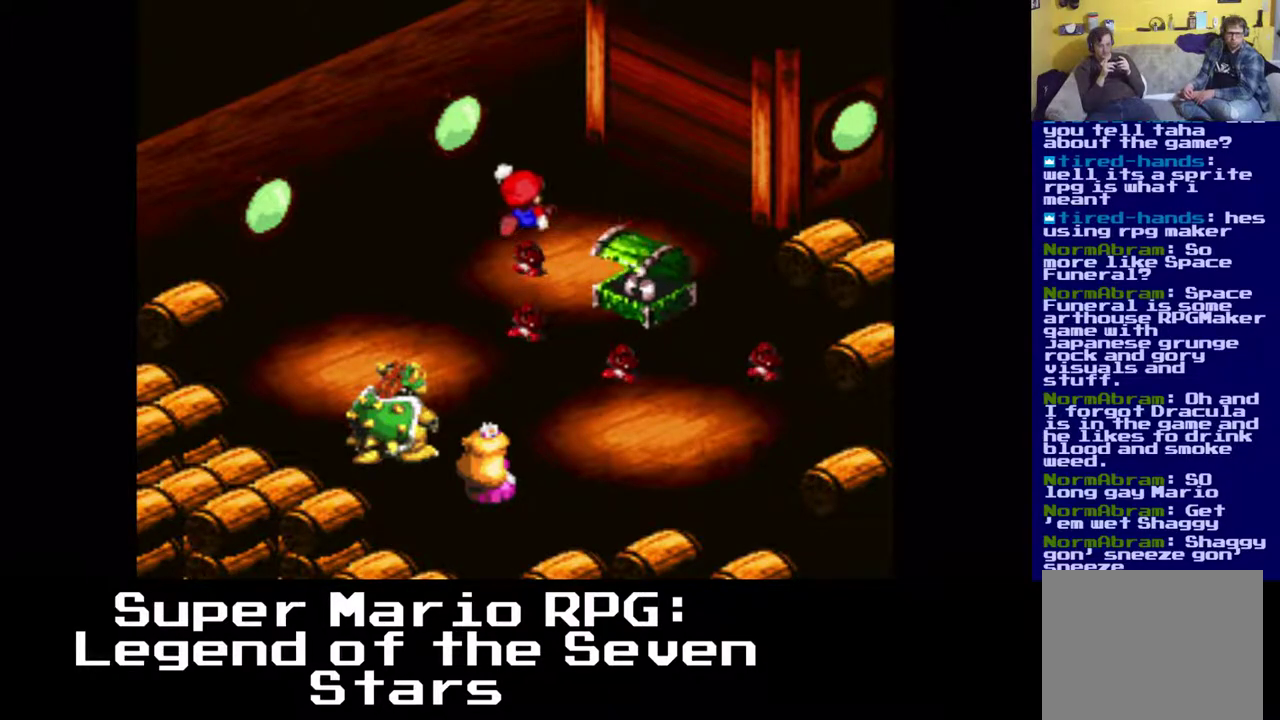
{"buttons": [], "events": [[17, "X", "up"]]}